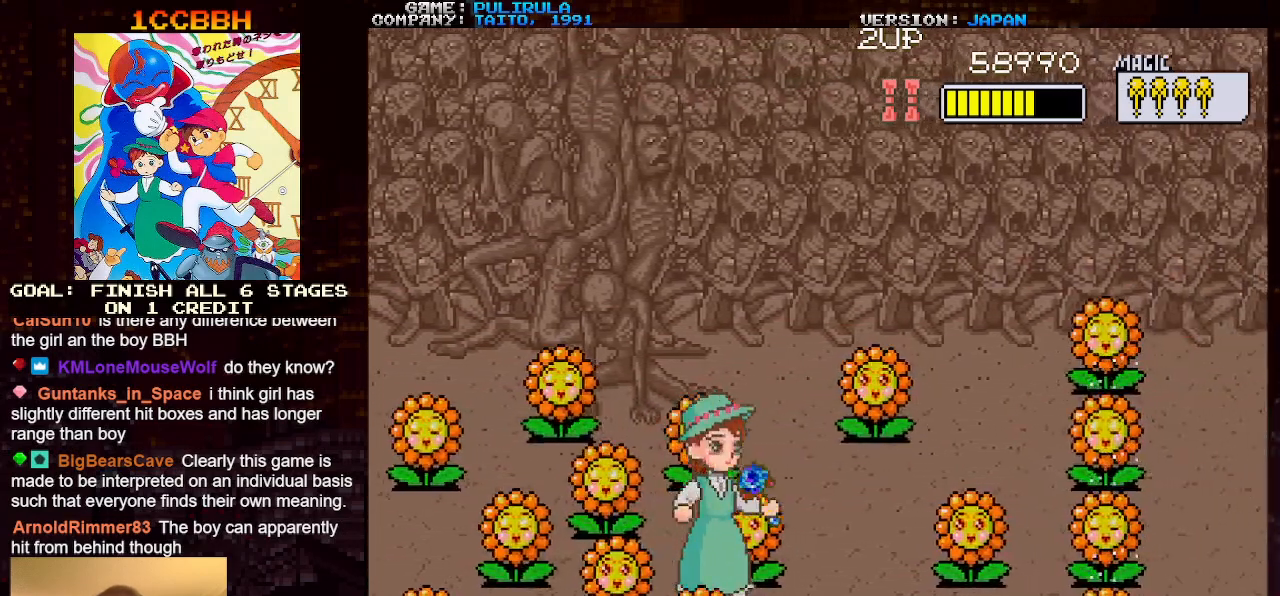
Gameplay with a controller (arcade stick); each line is a JSON object with the inputs held at the frame after it. "events" lists button and stick changes between this image and that frame as [ms after this image, input, new state], when the widget could be followed in between. Not read: L3 R3.
{"buttons": [], "left_stick": "right", "events": [[484, "left_stick", "right"]]}
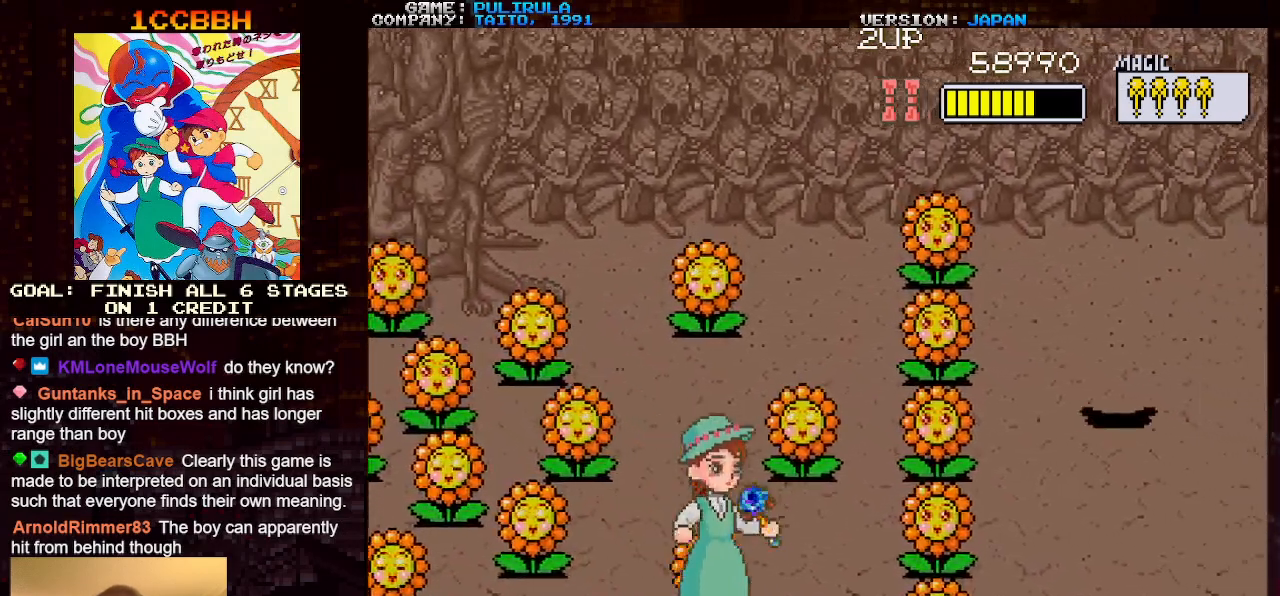
{"buttons": [], "left_stick": "up", "events": [[467, "left_stick", "up"]]}
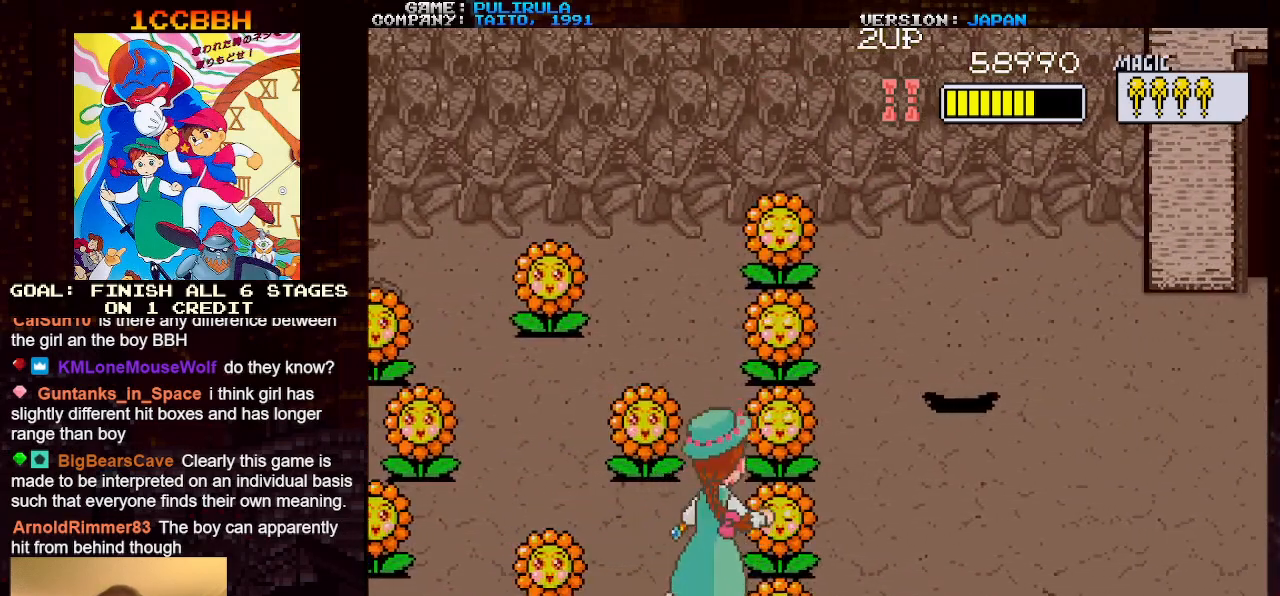
{"buttons": [], "left_stick": "right", "events": [[200, "left_stick", "up-right"], [451, "left_stick", "right"]]}
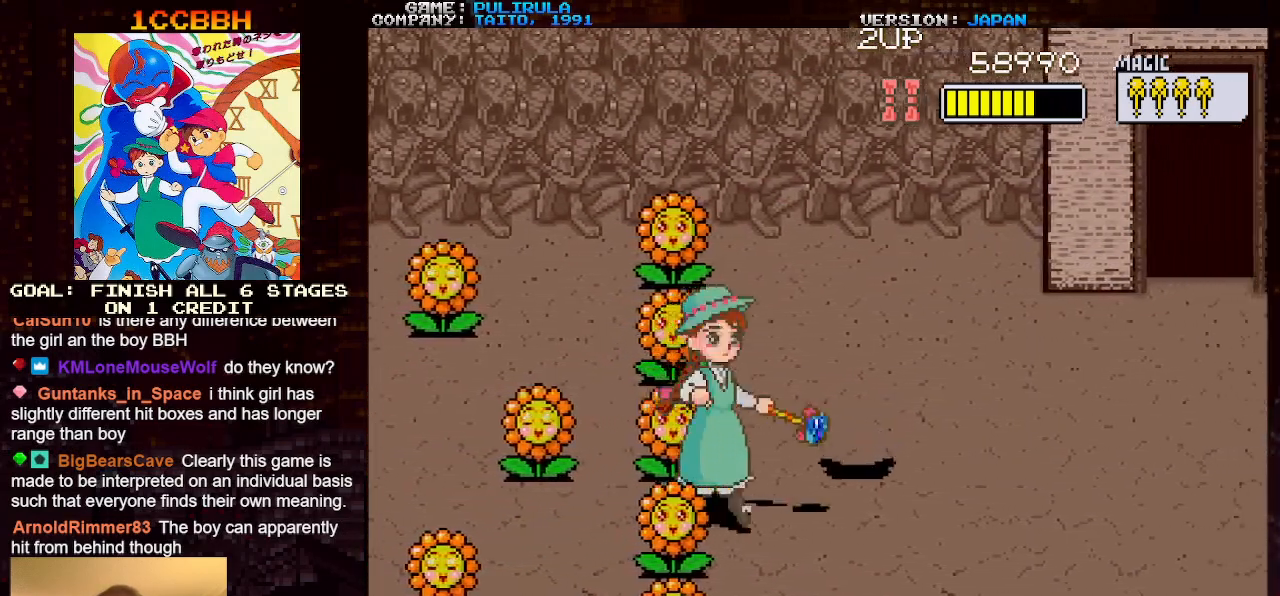
{"buttons": [], "left_stick": "center", "events": [[83, "left_stick", "center"], [383, "SQUARE", "down"], [434, "SQUARE", "up"]]}
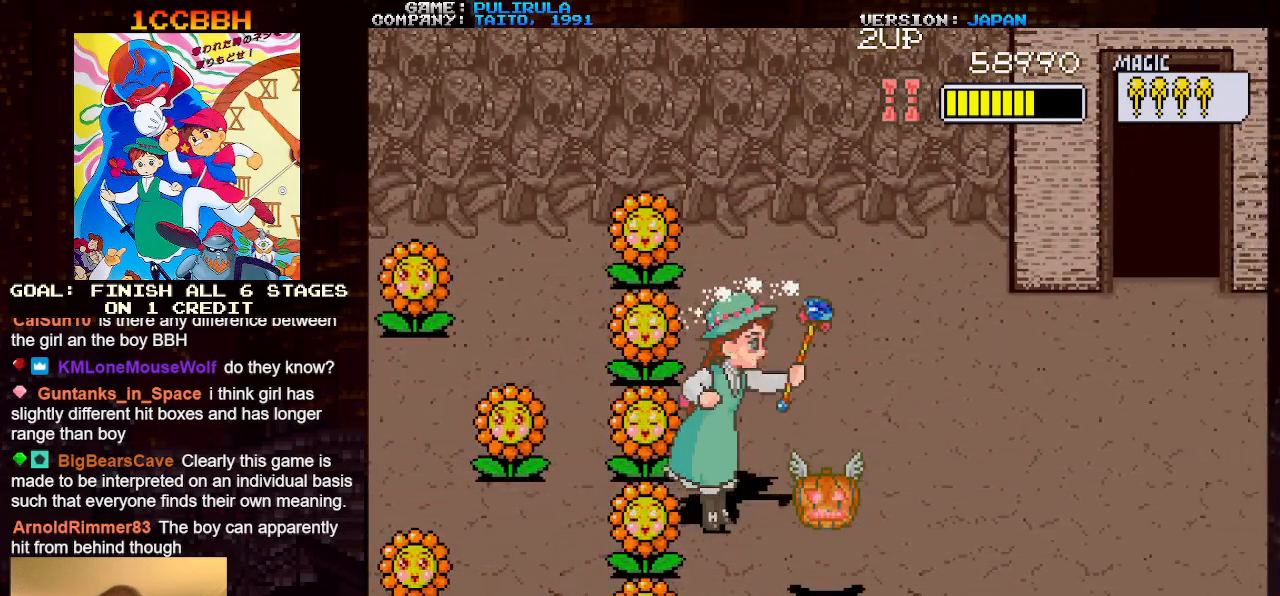
{"buttons": [], "left_stick": "down", "events": [[250, "left_stick", "down"]]}
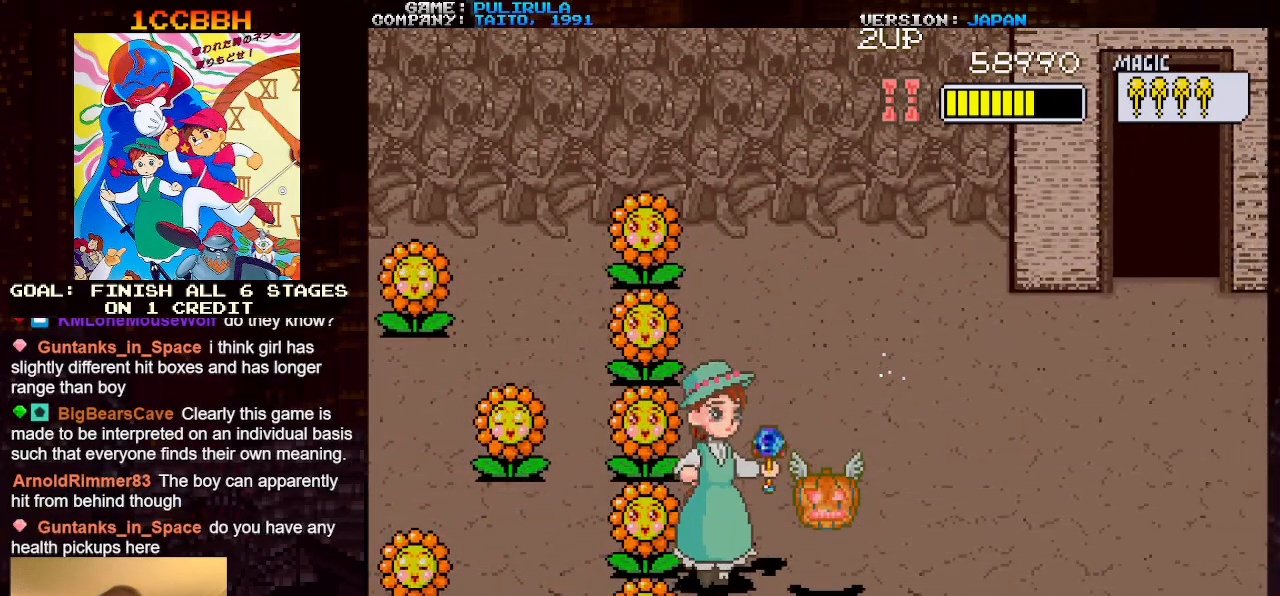
{"buttons": [], "left_stick": "right", "events": [[50, "SQUARE", "down"], [50, "left_stick", "center"], [100, "SQUARE", "up"], [333, "left_stick", "right"]]}
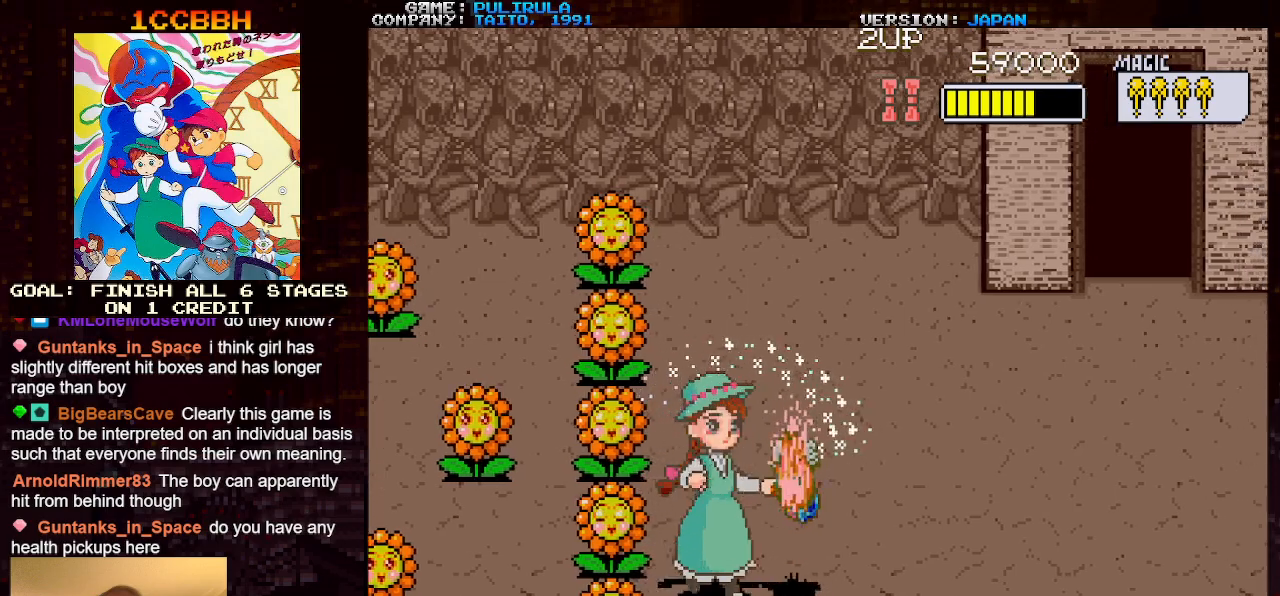
{"buttons": [], "left_stick": "right", "events": []}
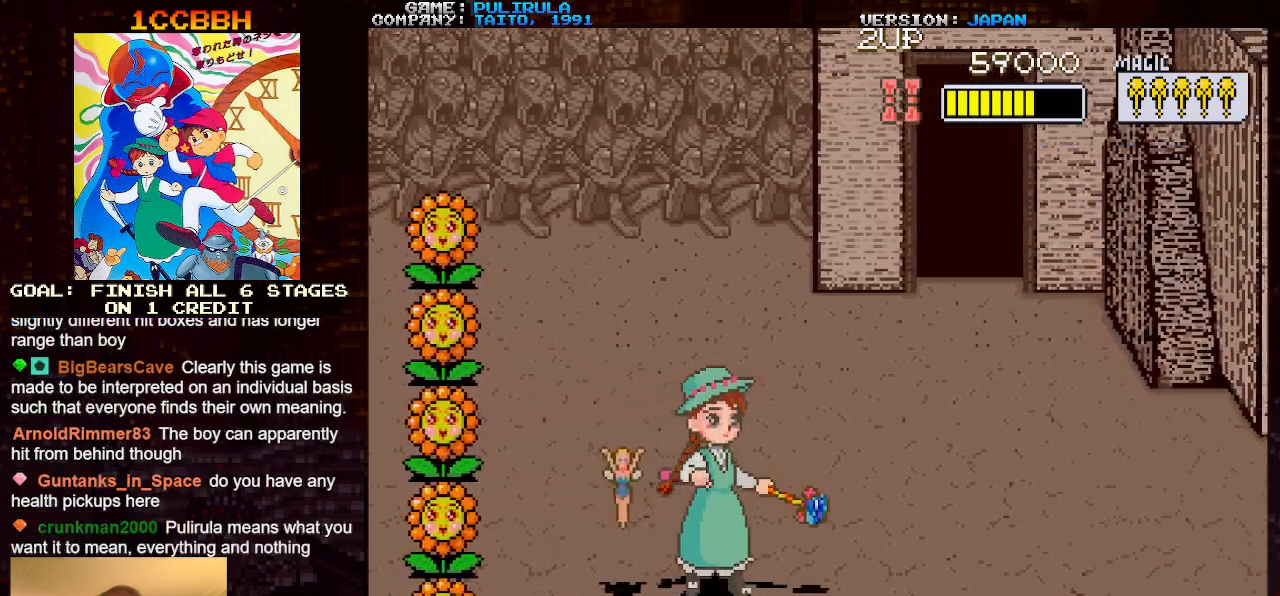
{"buttons": [], "left_stick": "center", "events": [[66, "left_stick", "center"]]}
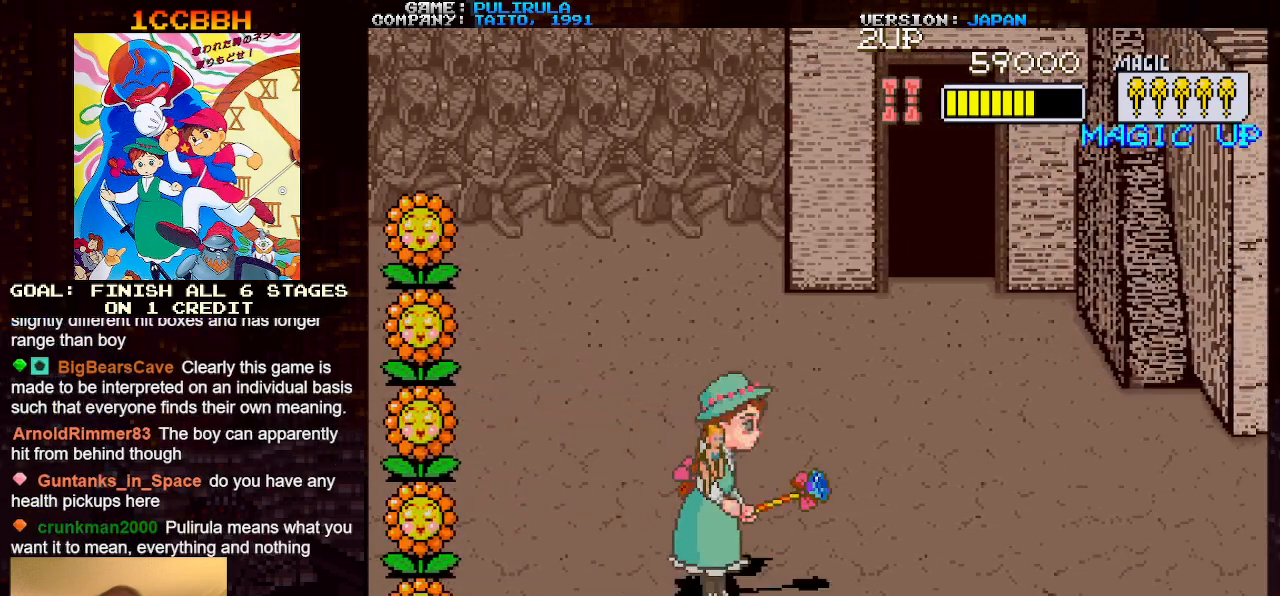
{"buttons": [], "left_stick": "right", "events": [[150, "left_stick", "right"]]}
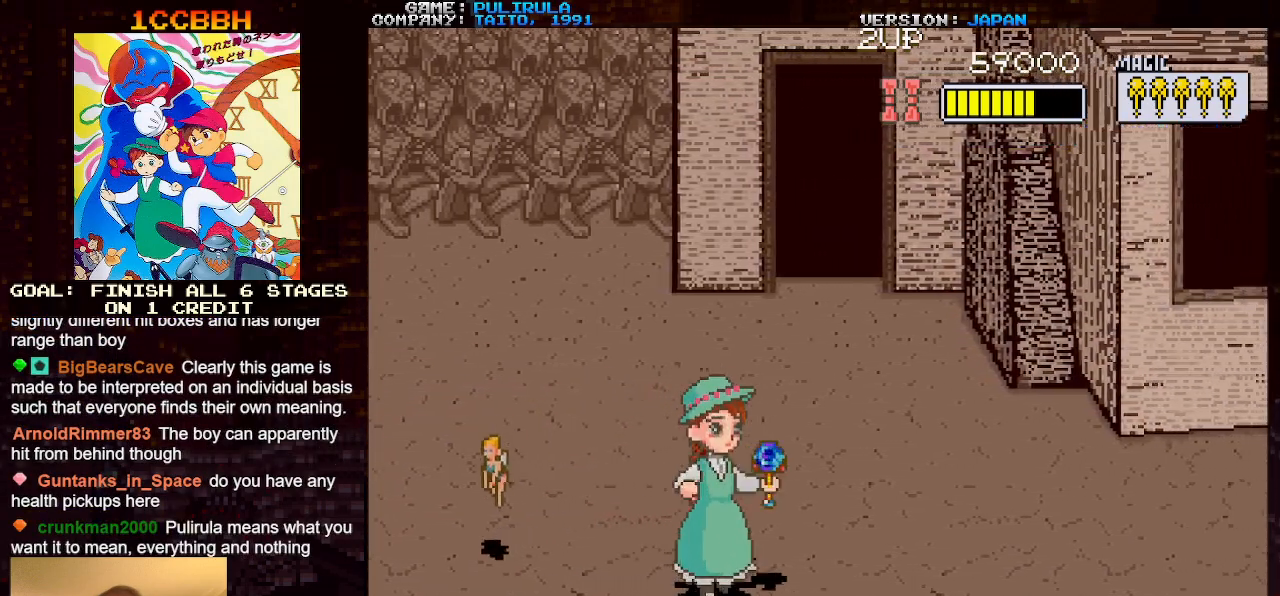
{"buttons": [], "left_stick": "down-right", "events": [[184, "left_stick", "down-right"]]}
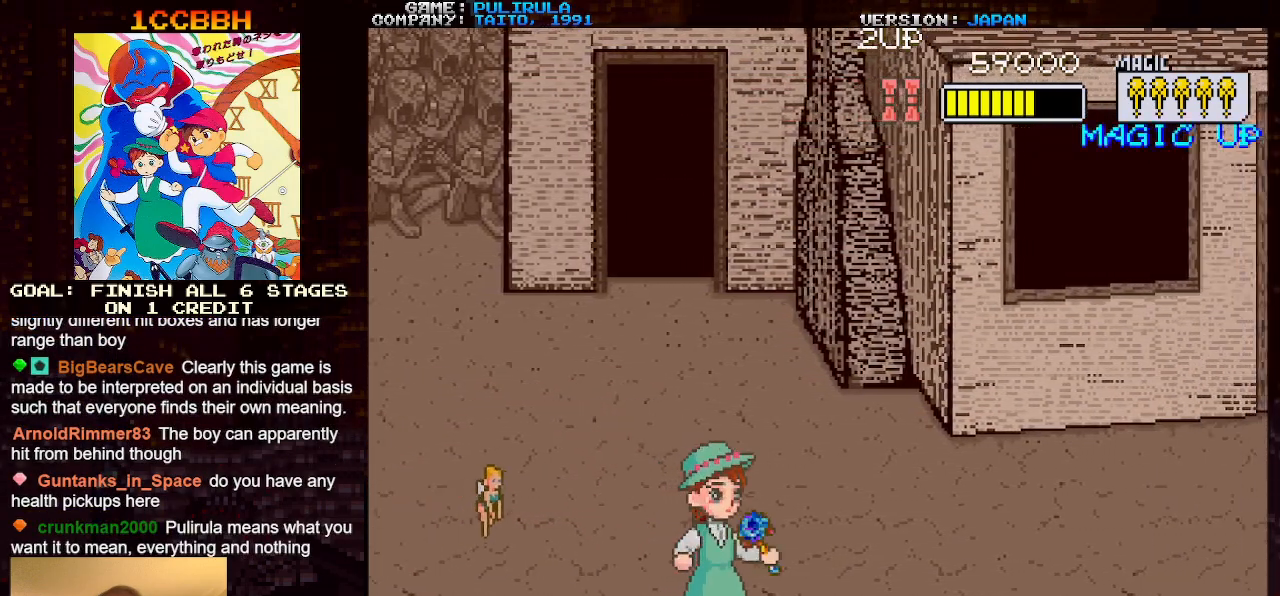
{"buttons": [], "left_stick": "up-right", "events": [[83, "left_stick", "left"], [200, "left_stick", "up"], [267, "left_stick", "up-right"]]}
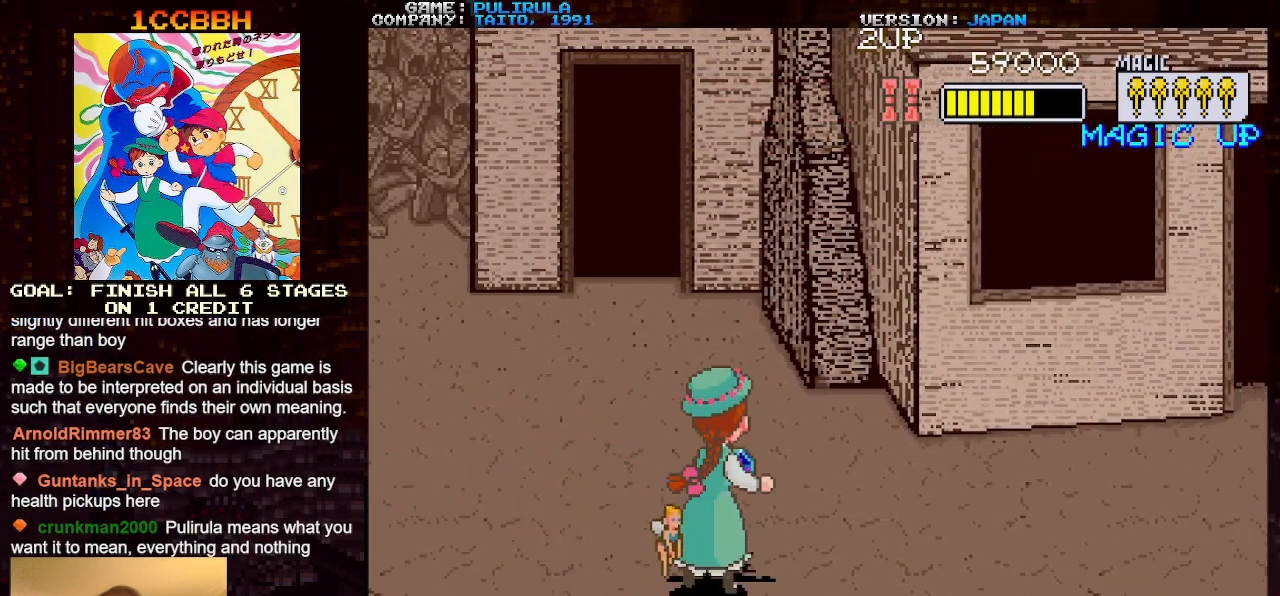
{"buttons": [], "left_stick": "up-right", "events": []}
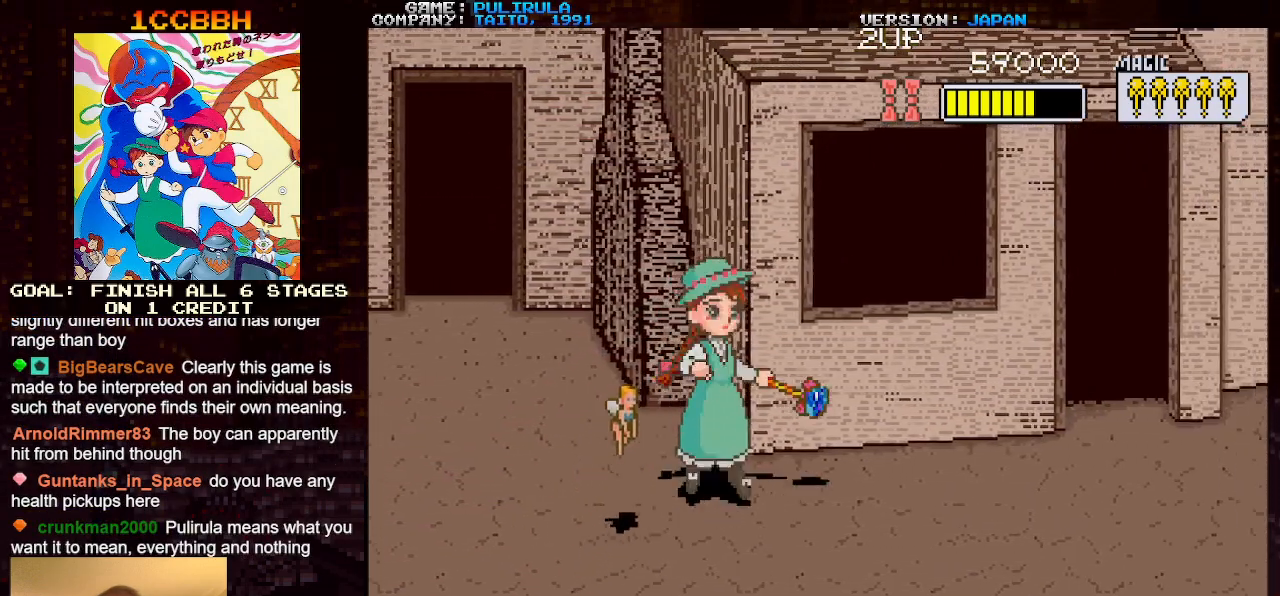
{"buttons": [], "left_stick": "down", "events": [[16, "left_stick", "down-right"], [233, "left_stick", "down"]]}
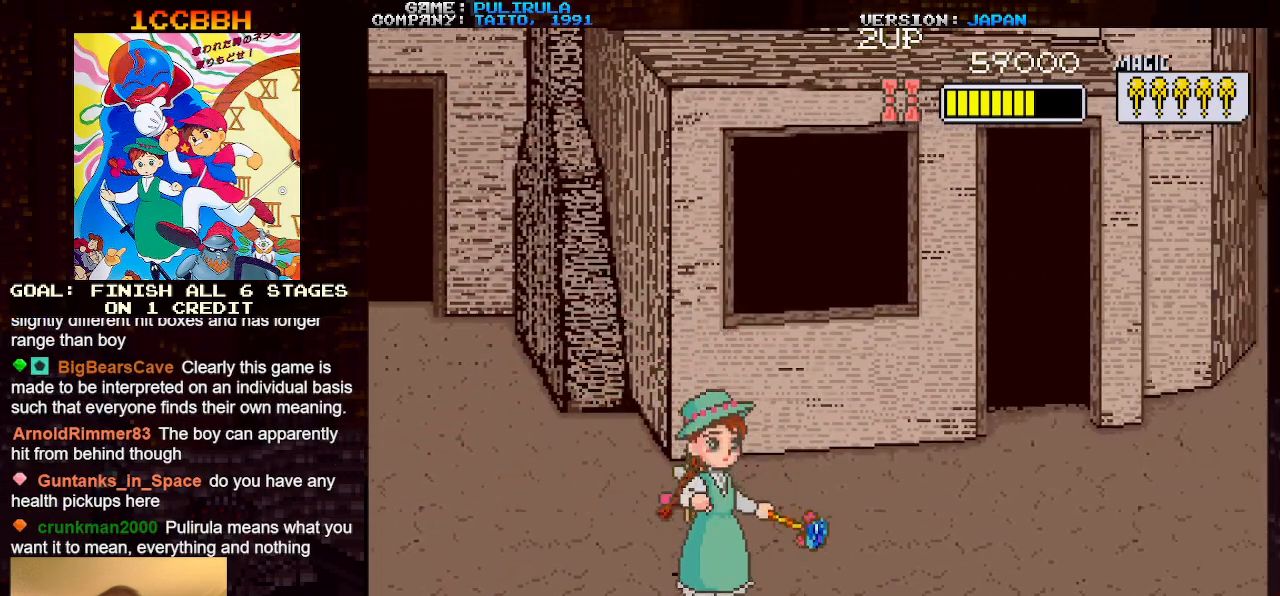
{"buttons": [], "left_stick": "up", "events": [[334, "left_stick", "center"], [417, "left_stick", "up"]]}
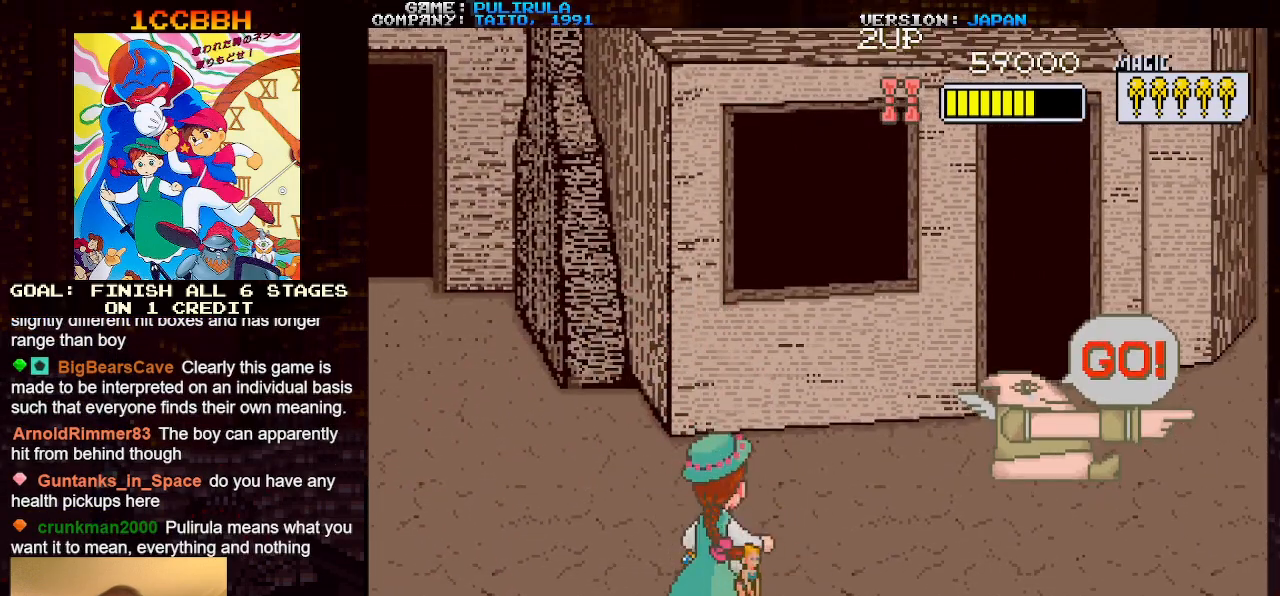
{"buttons": [], "left_stick": "up", "events": []}
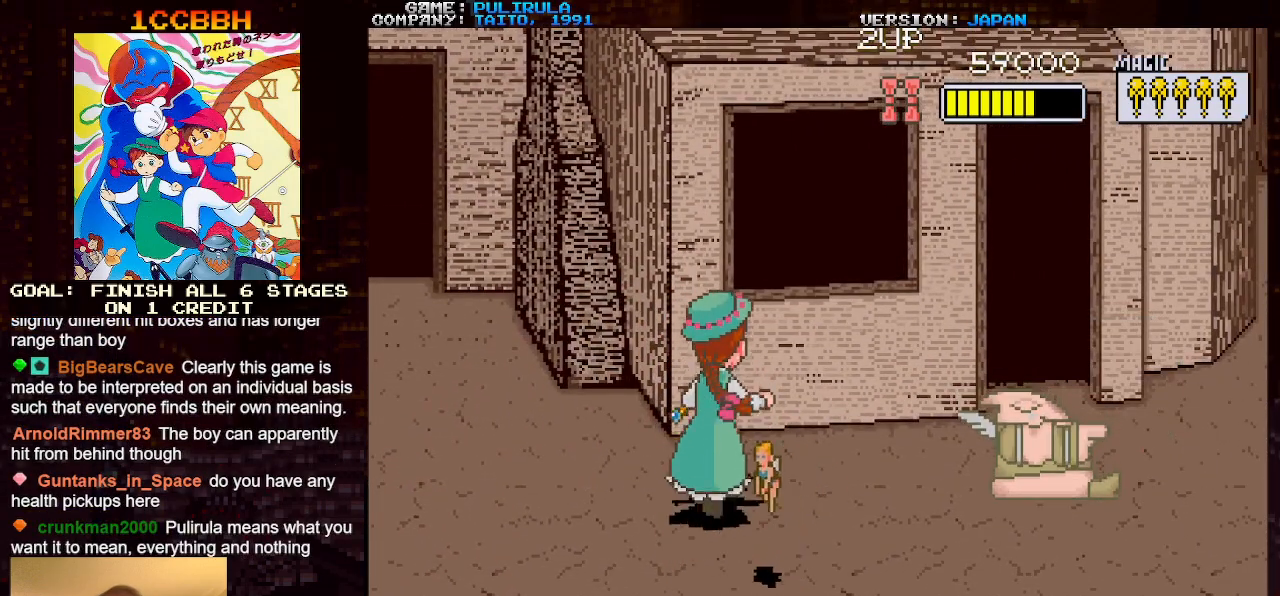
{"buttons": [], "left_stick": "down-right", "events": [[100, "left_stick", "right"], [284, "left_stick", "down-right"]]}
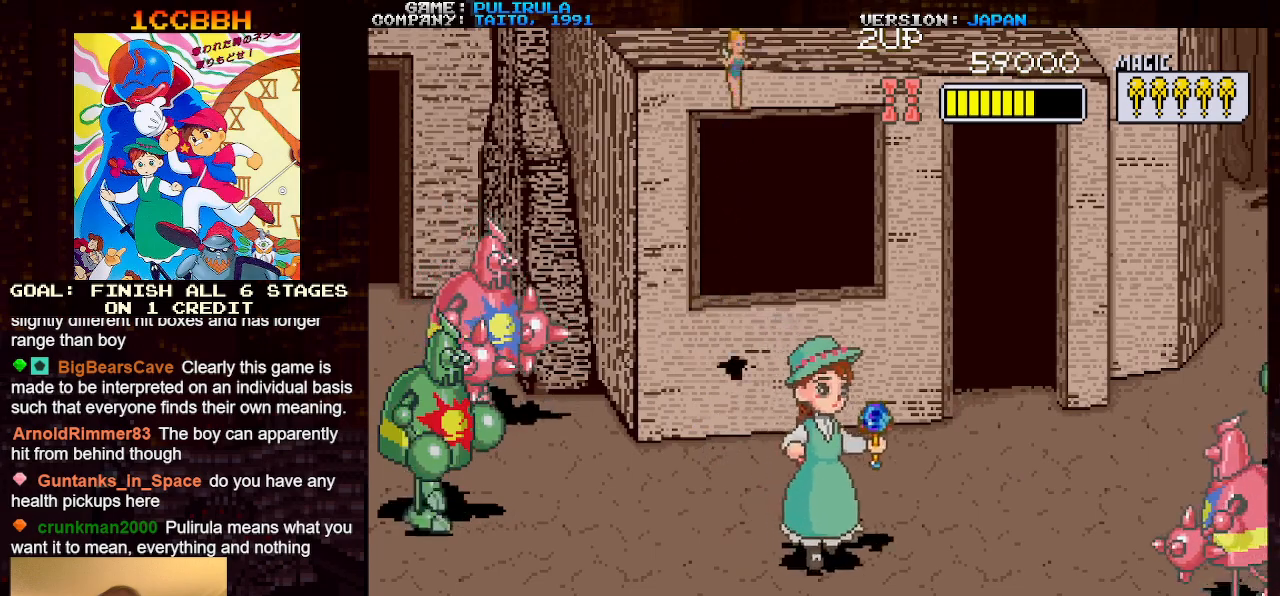
{"buttons": [], "left_stick": "up-right", "events": [[66, "left_stick", "down"], [200, "left_stick", "down-left"], [500, "left_stick", "up-right"]]}
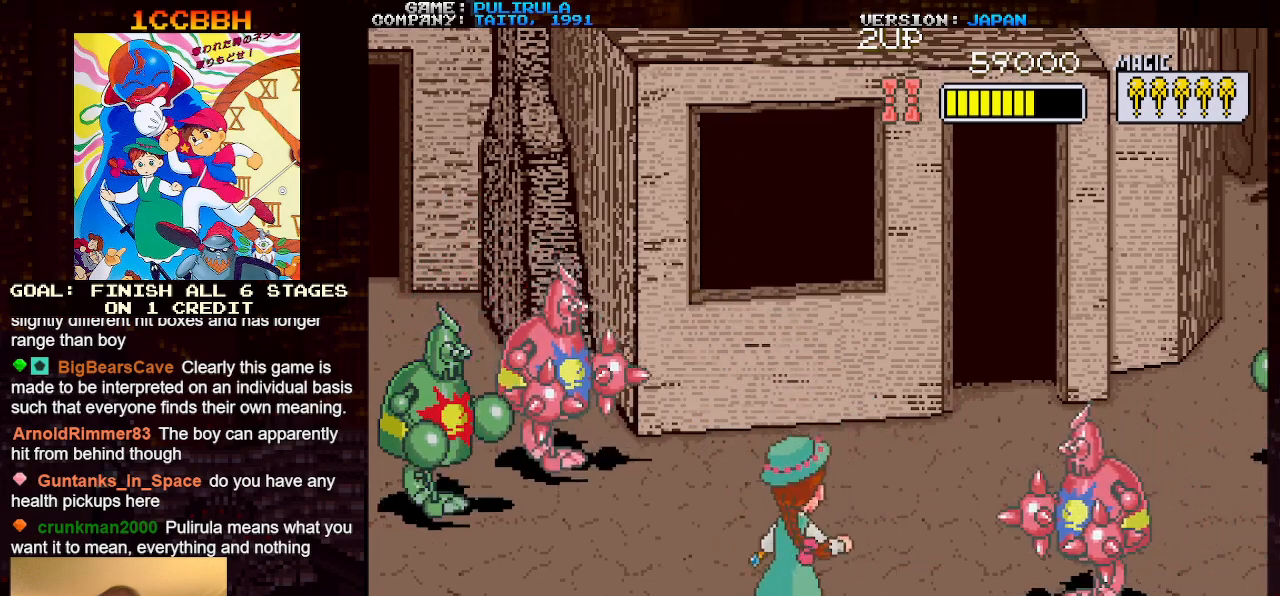
{"buttons": [], "left_stick": "center", "events": [[200, "SQUARE", "down"], [250, "SQUARE", "up"], [284, "left_stick", "center"]]}
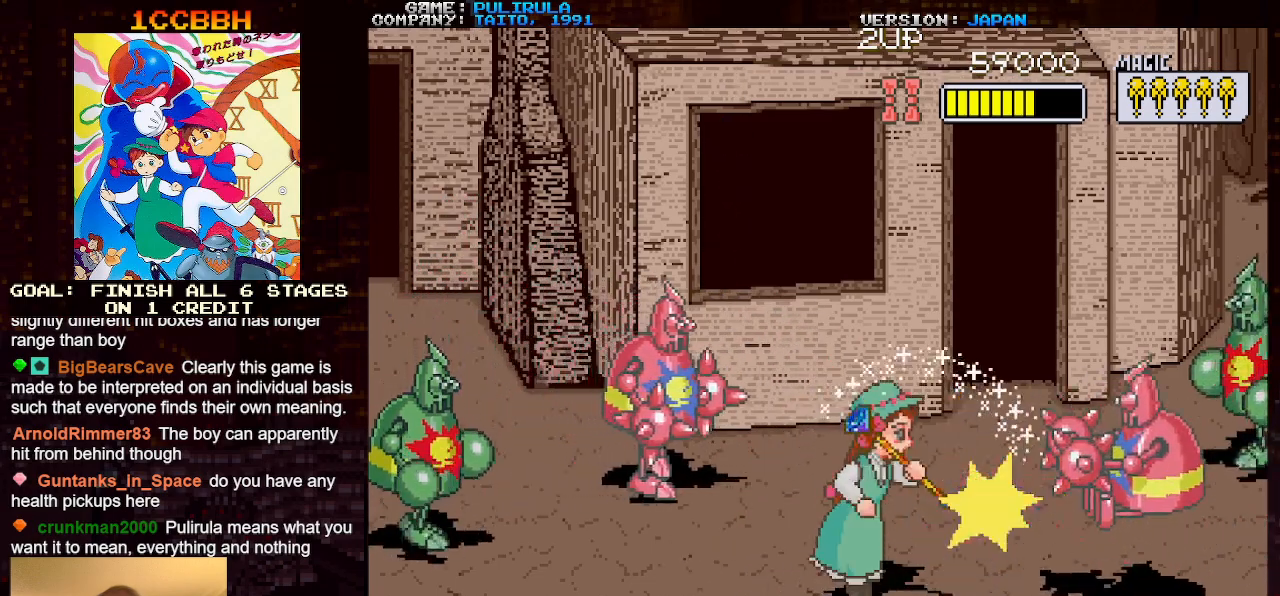
{"buttons": [], "left_stick": "center", "events": [[166, "left_stick", "down"], [433, "left_stick", "left"], [483, "left_stick", "center"]]}
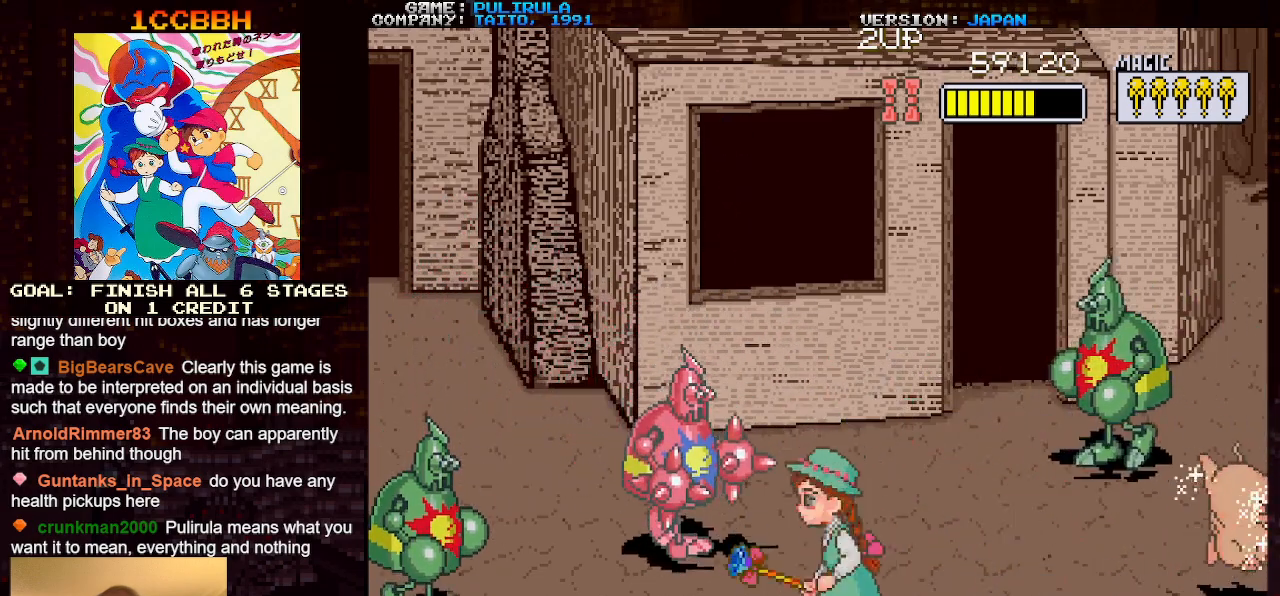
{"buttons": [], "left_stick": "center", "events": [[17, "left_stick", "right"], [134, "left_stick", "up-left"], [267, "SQUARE", "down"], [334, "SQUARE", "up"], [434, "left_stick", "center"]]}
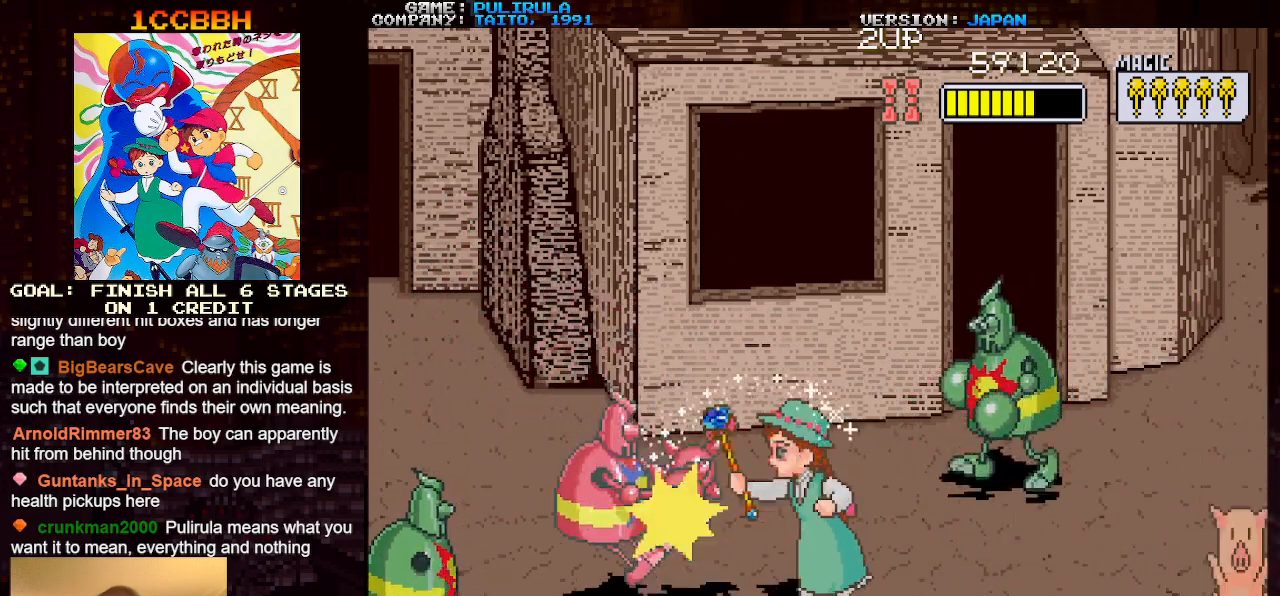
{"buttons": [], "left_stick": "up-right", "events": [[100, "left_stick", "right"], [250, "left_stick", "up-right"], [417, "SQUARE", "down"], [500, "SQUARE", "up"]]}
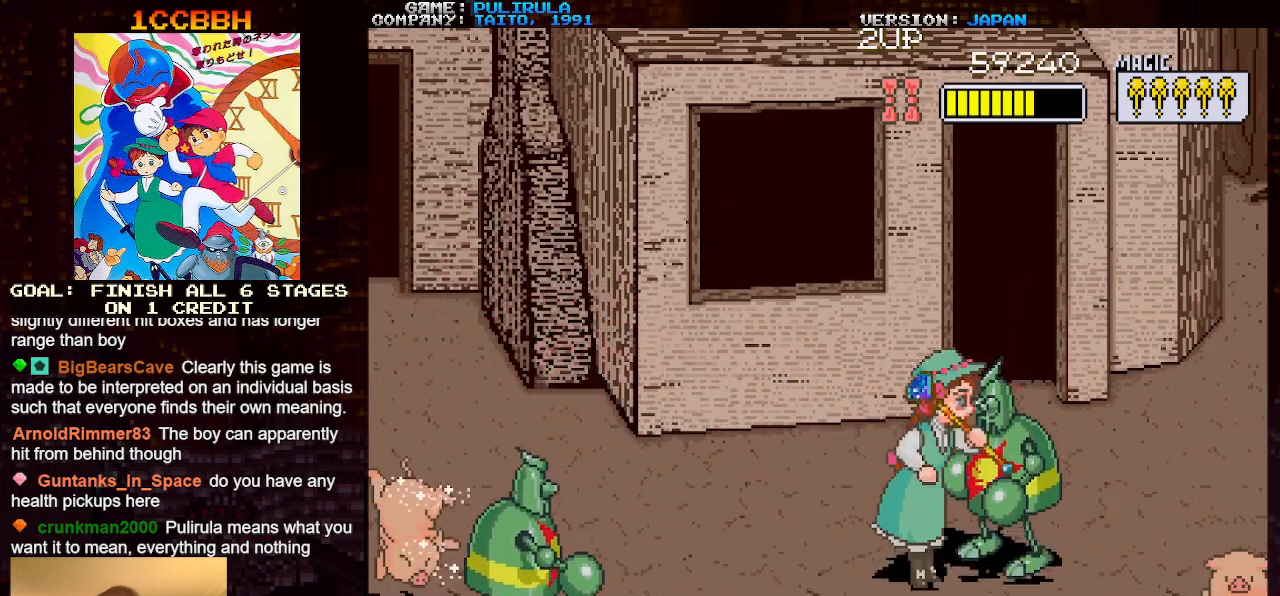
{"buttons": [], "left_stick": "up-left", "events": [[384, "left_stick", "up-left"]]}
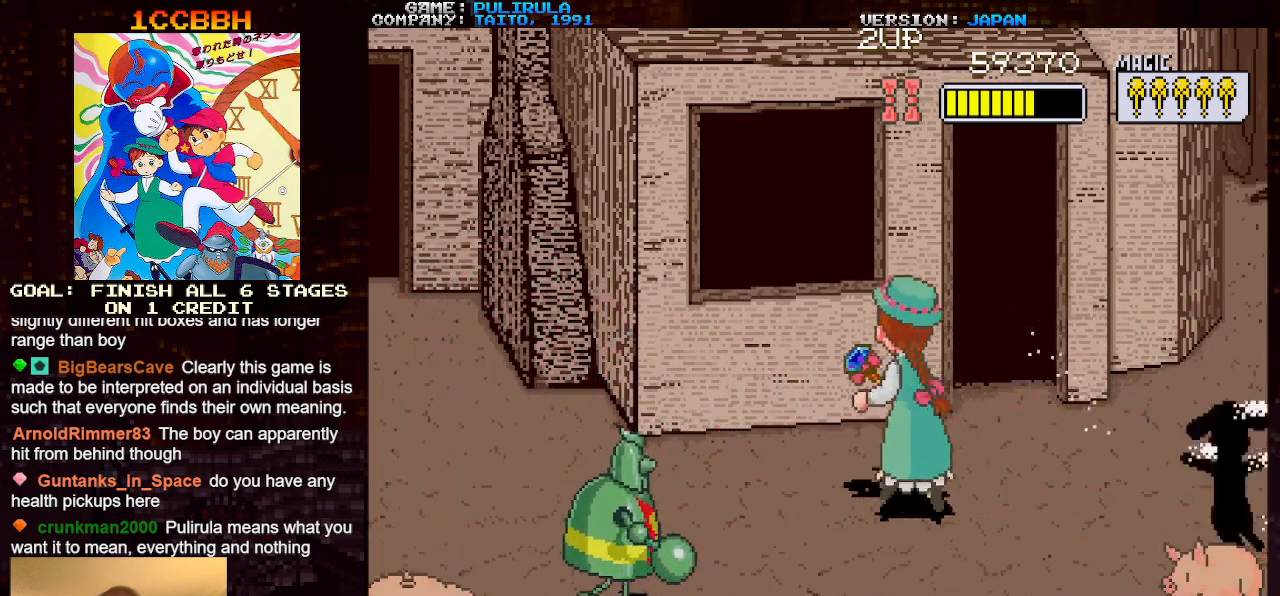
{"buttons": [], "left_stick": "down-left", "events": [[400, "left_stick", "down-left"]]}
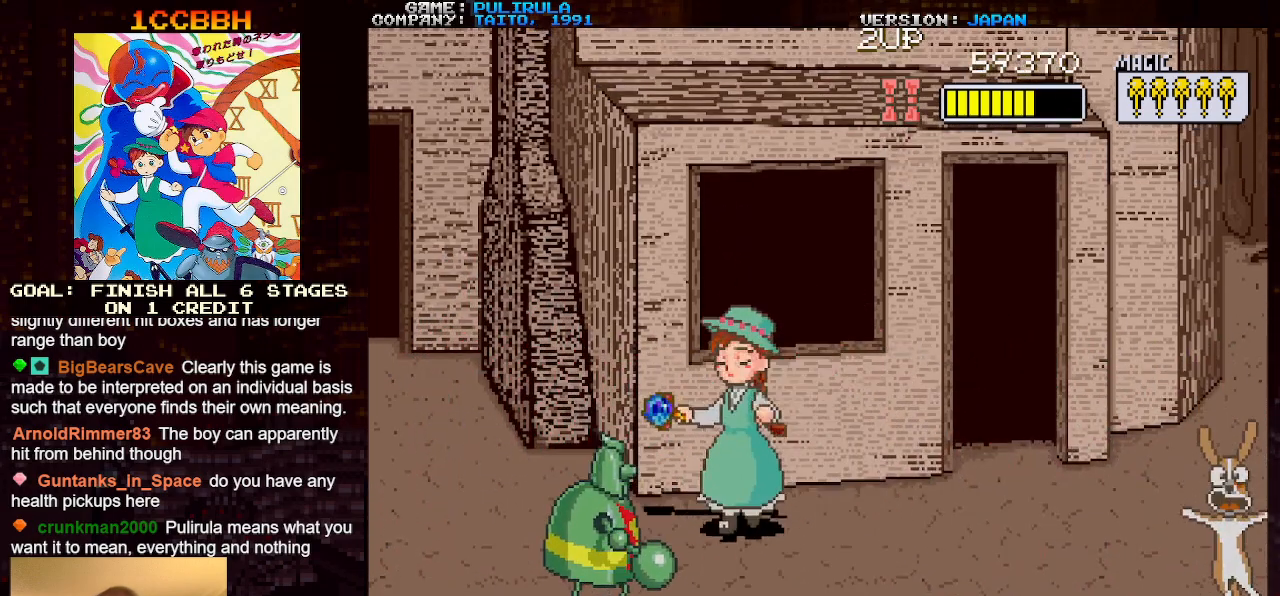
{"buttons": ["SQUARE"], "left_stick": "center", "events": [[83, "SQUARE", "down"], [83, "left_stick", "center"], [184, "SQUARE", "up"], [451, "SQUARE", "down"]]}
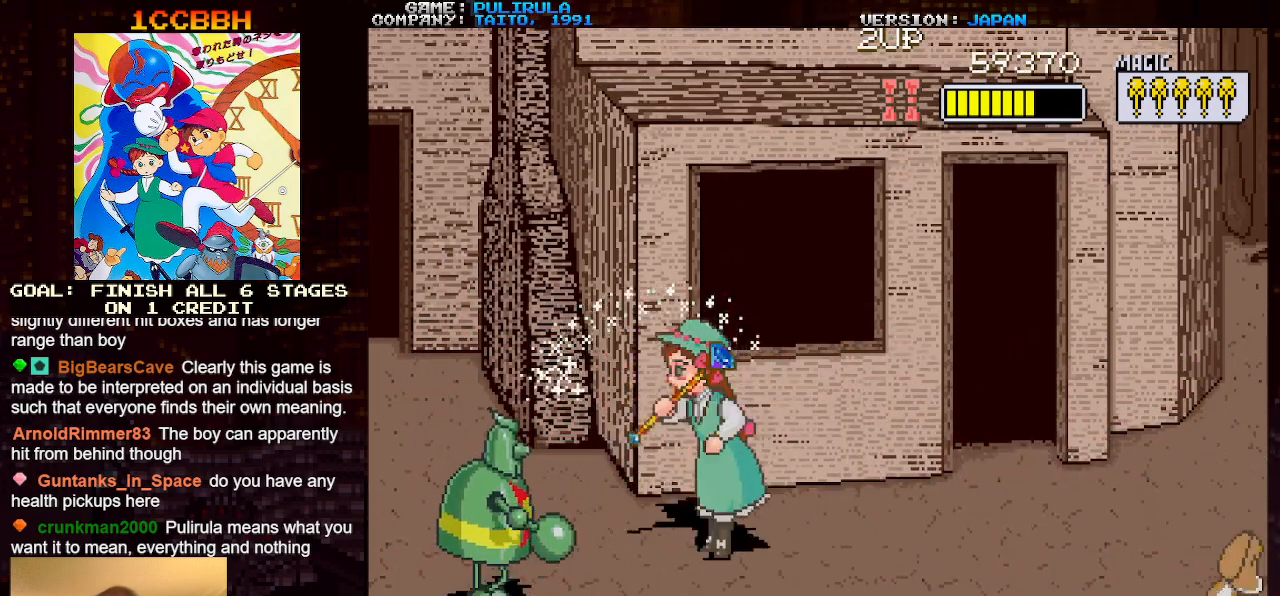
{"buttons": [], "left_stick": "down-right", "events": [[50, "SQUARE", "up"], [283, "left_stick", "right"], [383, "left_stick", "down-right"]]}
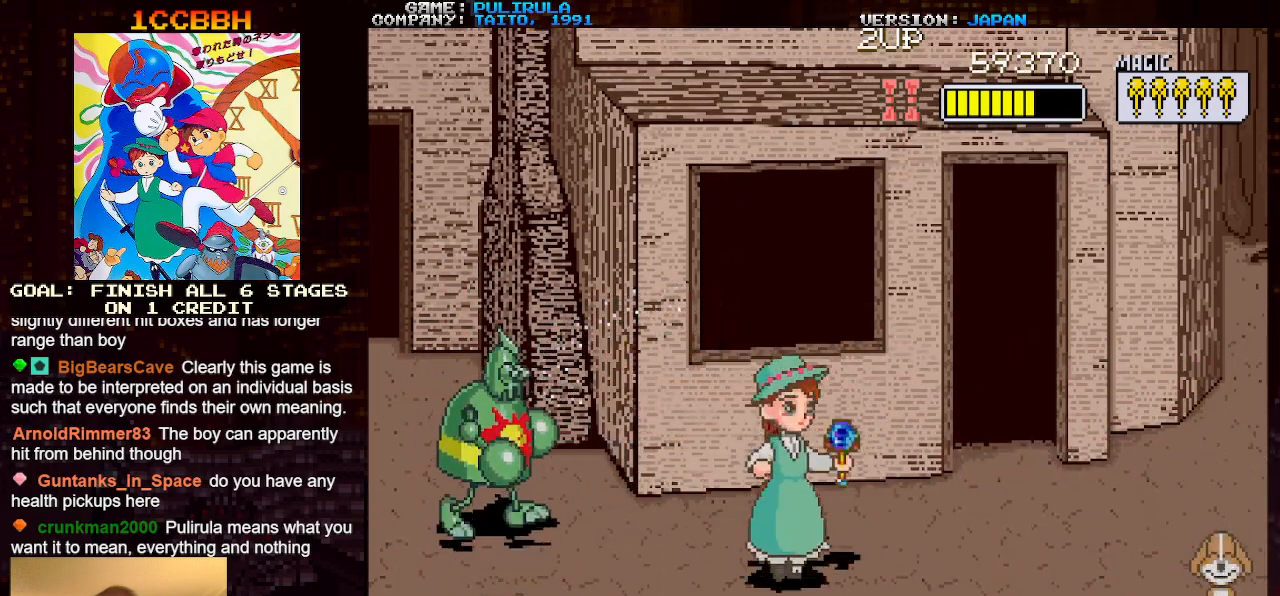
{"buttons": [], "left_stick": "down-left", "events": [[150, "left_stick", "down-left"]]}
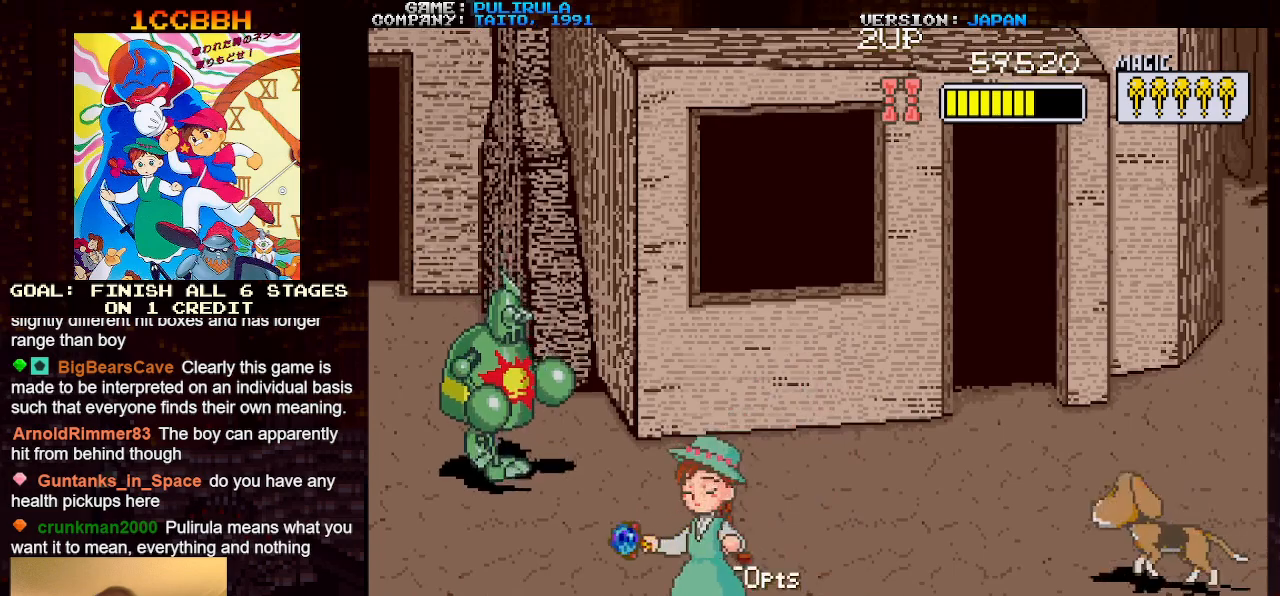
{"buttons": [], "left_stick": "up", "events": [[150, "left_stick", "center"], [283, "left_stick", "up"]]}
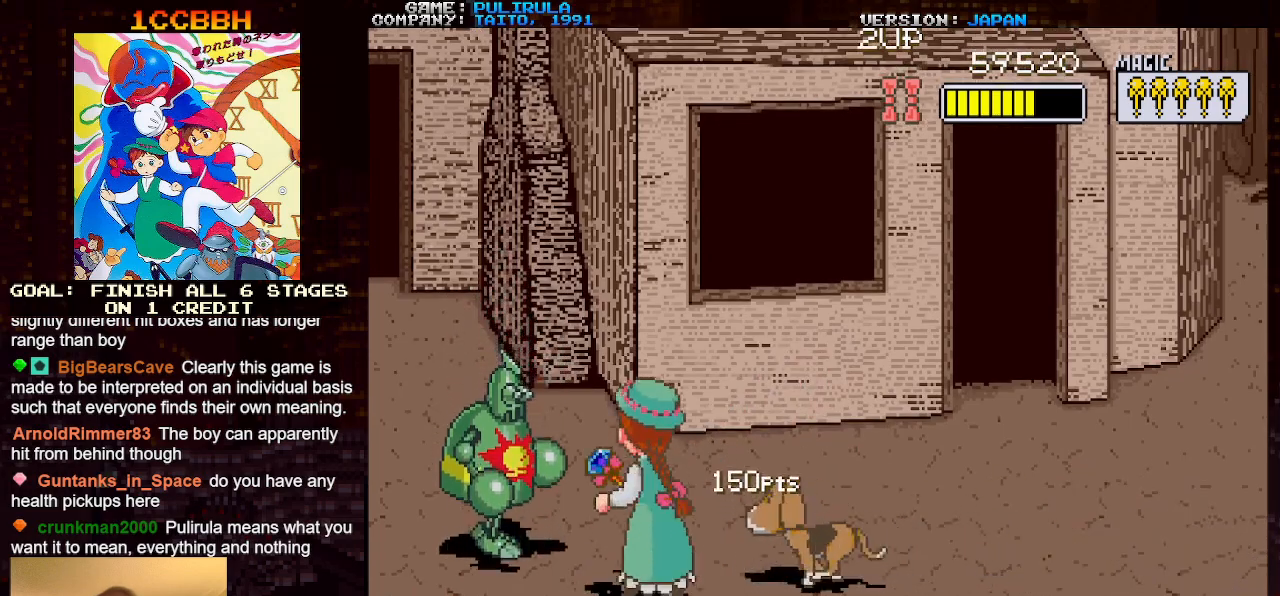
{"buttons": [], "left_stick": "center", "events": [[50, "SQUARE", "down"], [83, "left_stick", "center"], [117, "SQUARE", "up"]]}